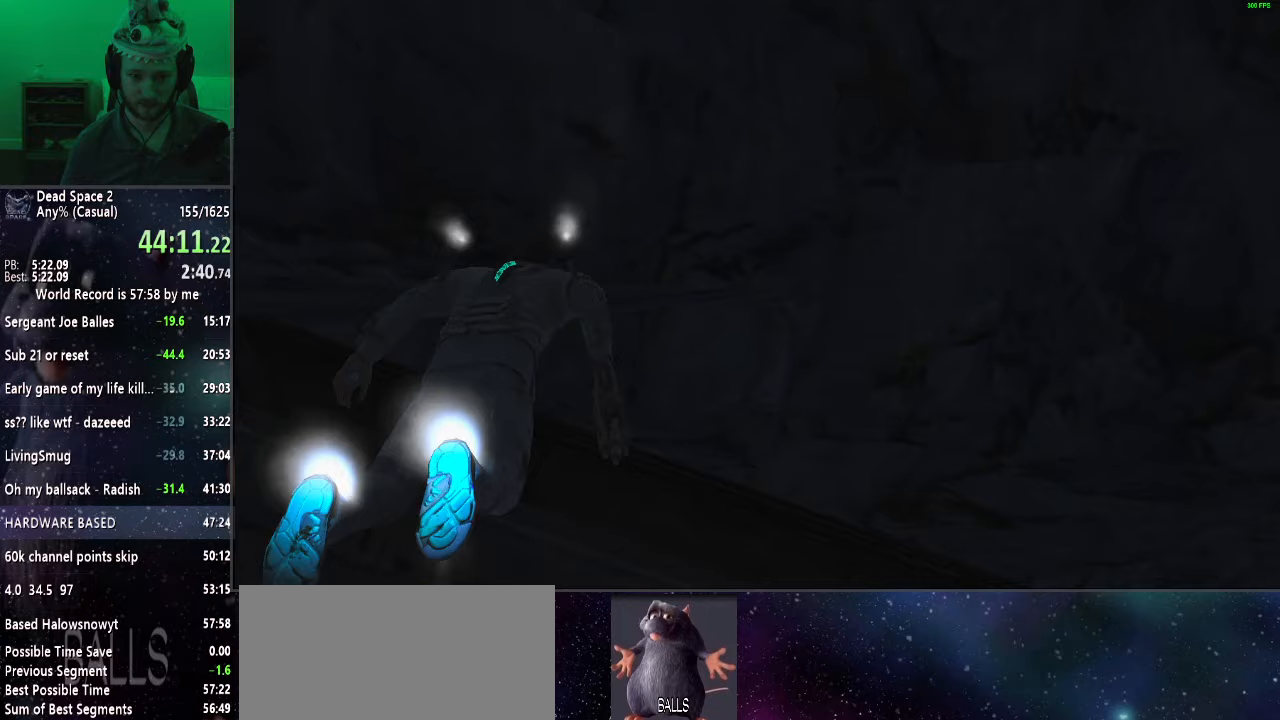
Gameplay with keyboard and mouse; each line is a JSON object with the keys and mouse buttons held at the frame after it. "events" lists presses ("down") and releases ("up") of "a", "alt", "c", "ctrl", "d", "e", "f", "q", "r", "s", "shift", "space", "tab", "v", "w", "x", "z", "mouse_left", "mouse_middle", "mouse_right", "mouse_wheel_up" and "mouse_wheel_down" between this image and that frame as [ms after this image, input, new state], when the widget could be followed in between. "mouse_left", "mouse_middle", "mouse_right", "mouse_wheel_up", "mouse_wheel_down" = the "left", "middle", "right", "wheel_up", "wheel_down" buttons of the "mouse" list. No other keys are recorded. Mouse movement is not recorded.
{"keys": ["shift", "w"], "mouse": [], "events": []}
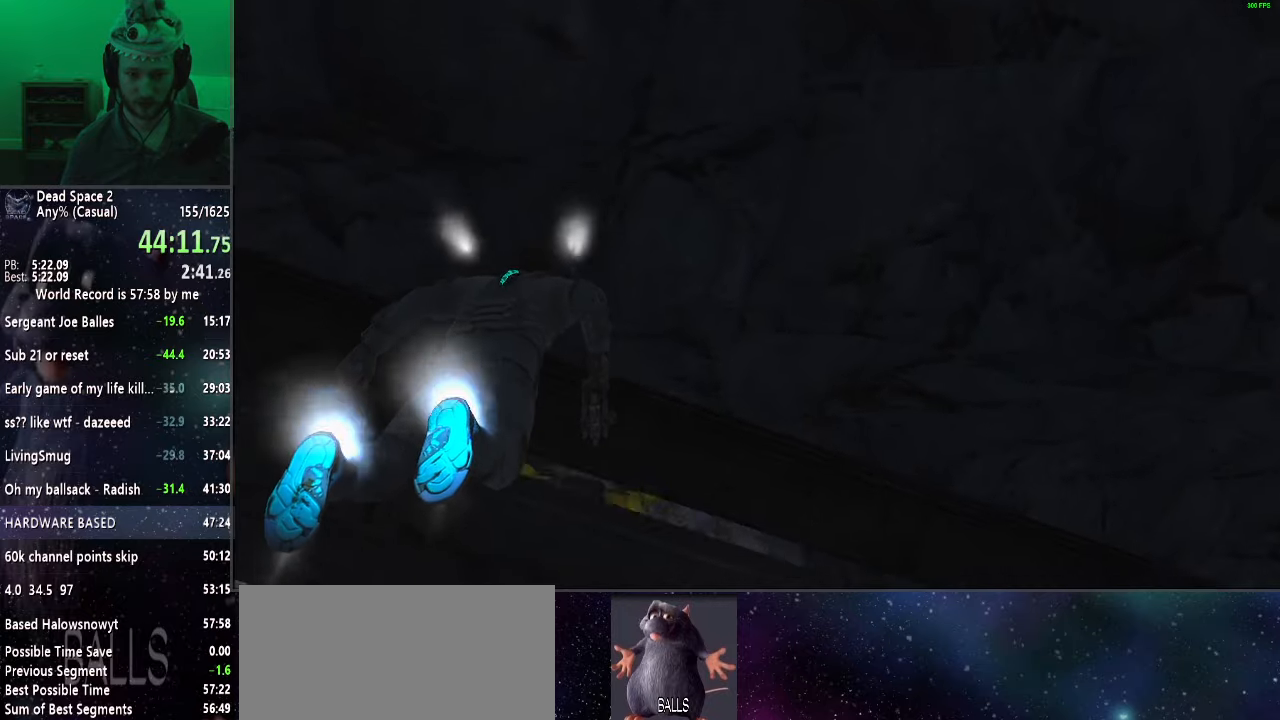
{"keys": ["shift", "w"], "mouse": [], "events": []}
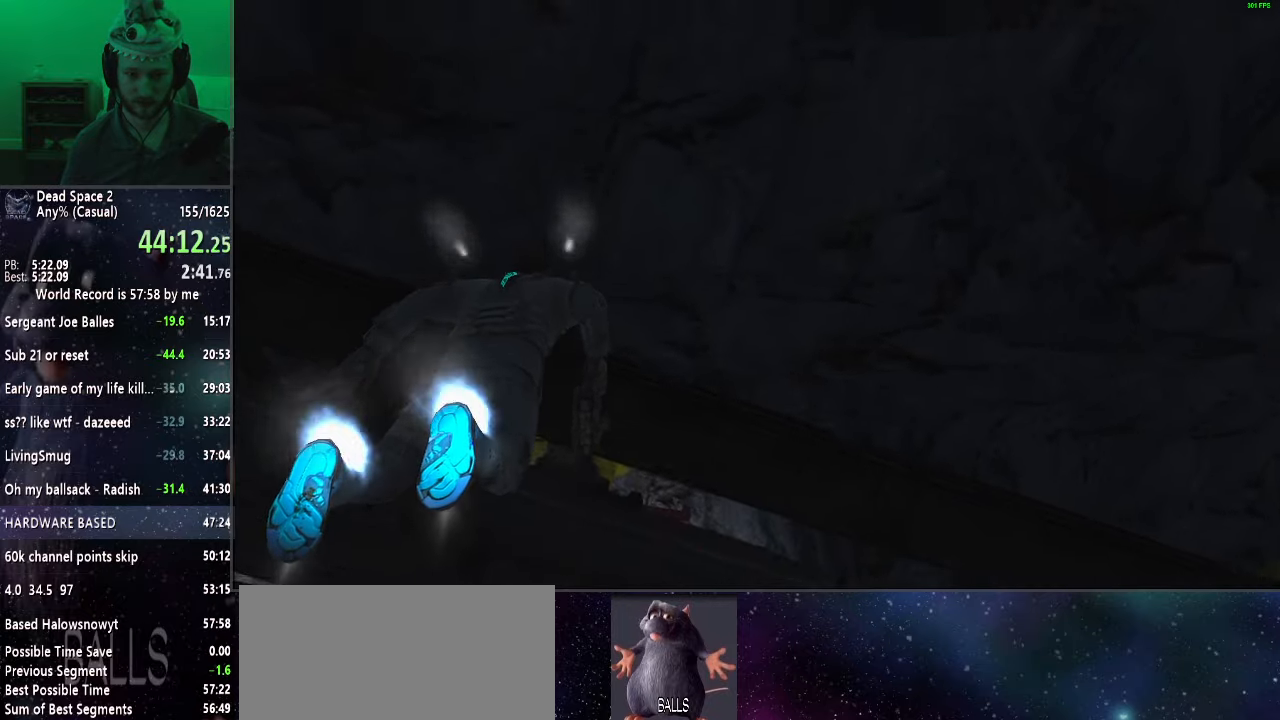
{"keys": ["shift", "w"], "mouse": [], "events": []}
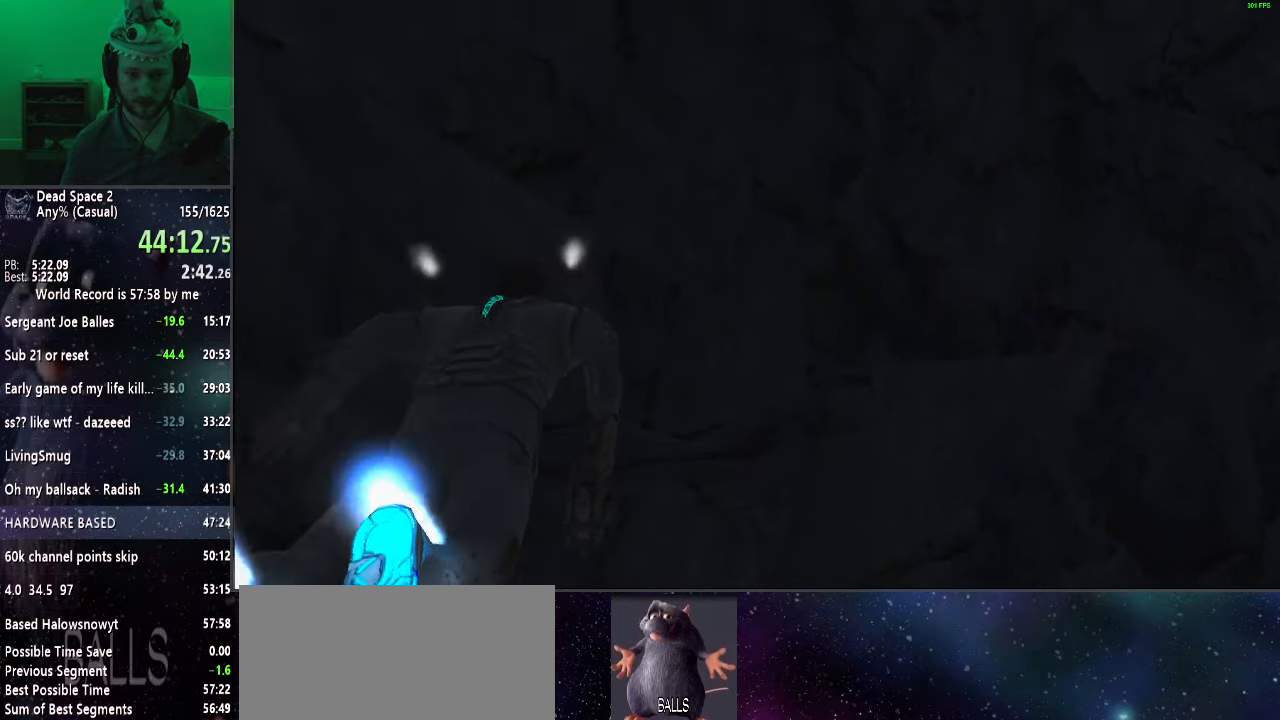
{"keys": ["shift", "w"], "mouse": [], "events": []}
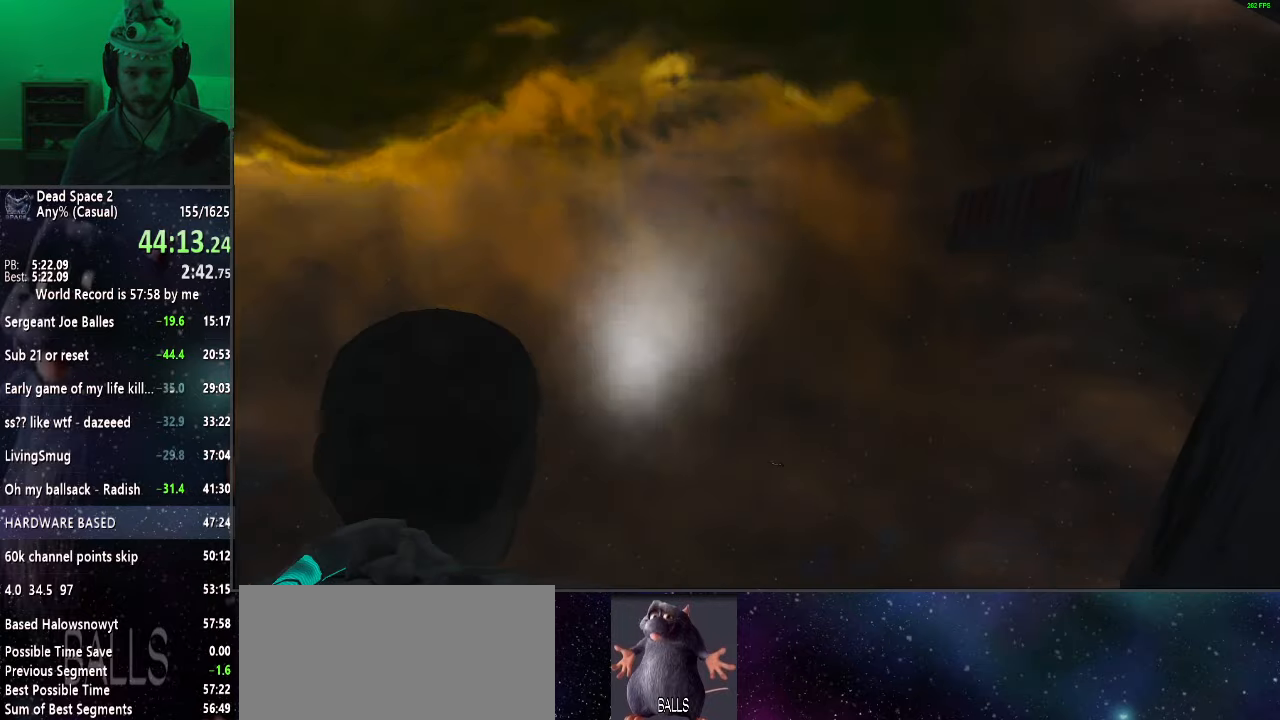
{"keys": ["shift", "w"], "mouse": [], "events": []}
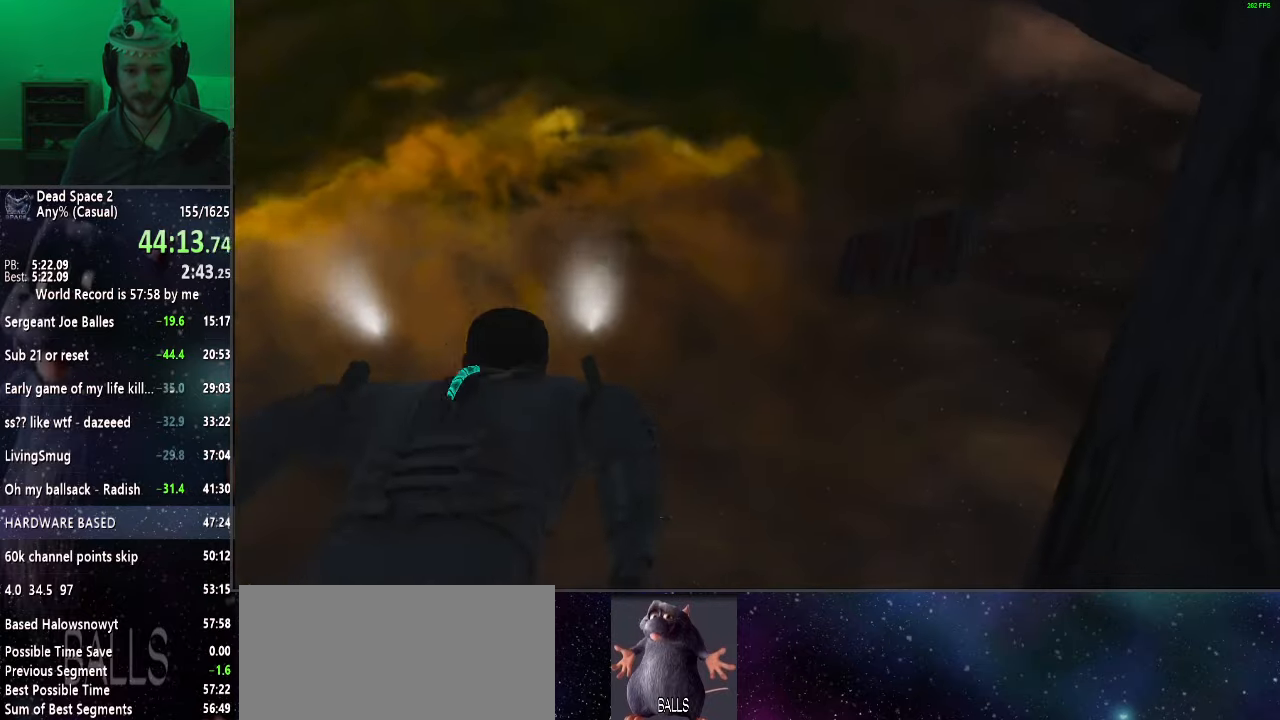
{"keys": ["shift", "w"], "mouse": [], "events": []}
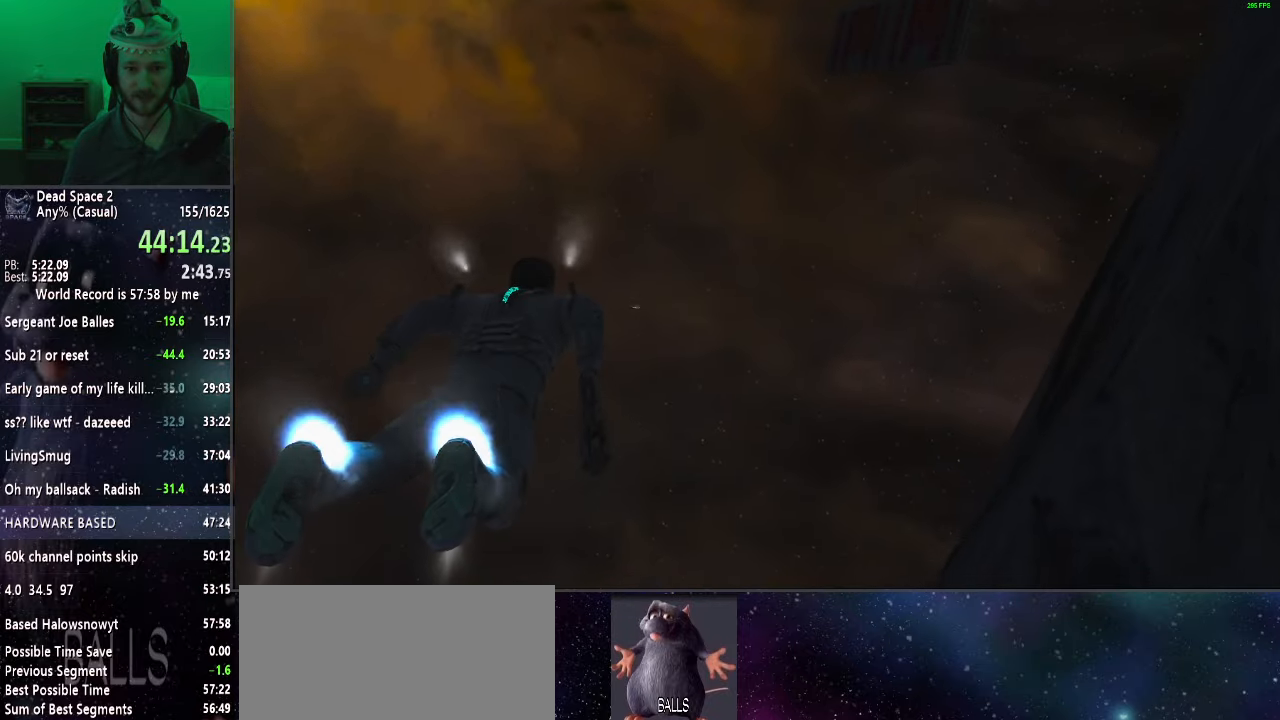
{"keys": ["shift", "w"], "mouse": [], "events": []}
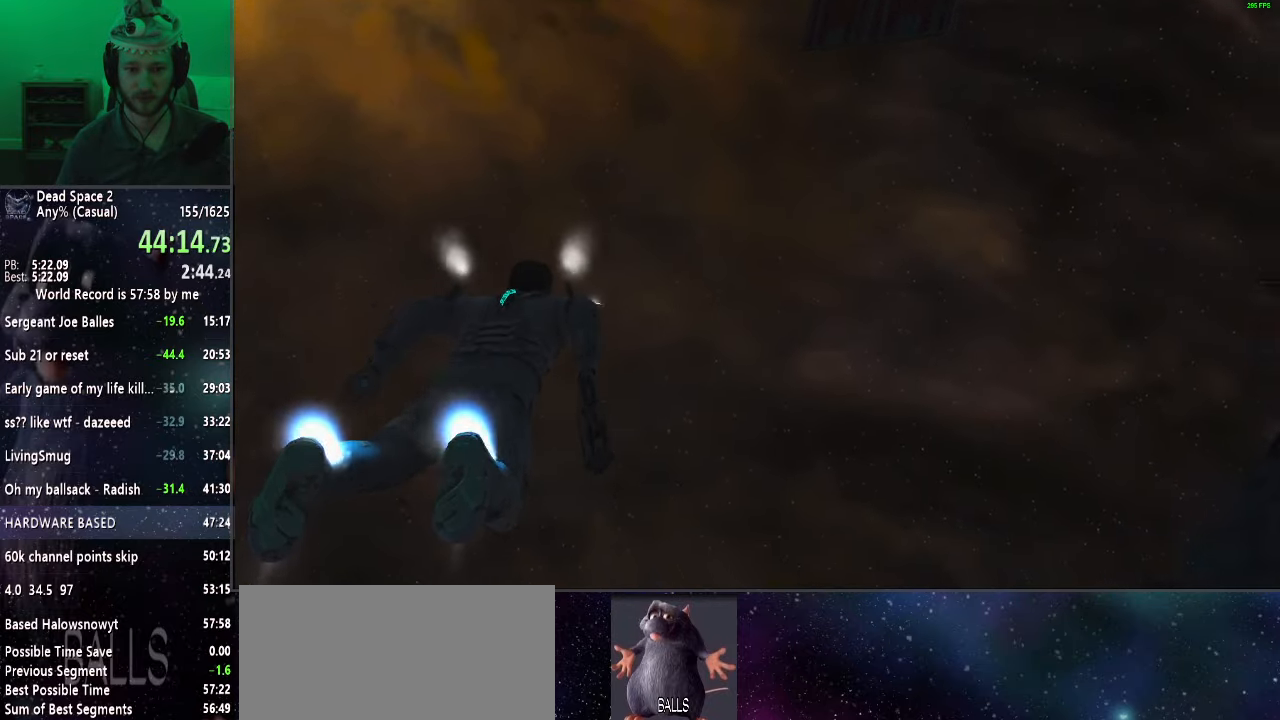
{"keys": ["shift", "w", "z"], "mouse": [], "events": [[483, "z", "down"]]}
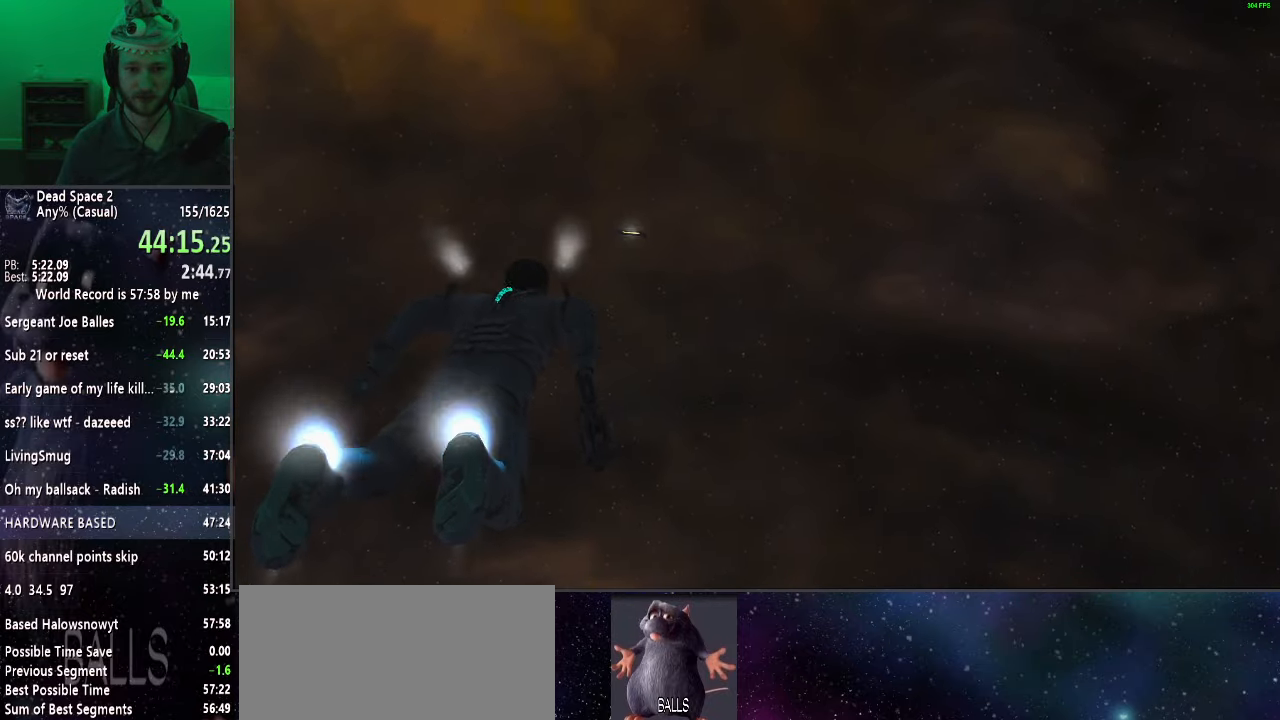
{"keys": ["shift", "w"], "mouse": [], "events": [[117, "z", "up"]]}
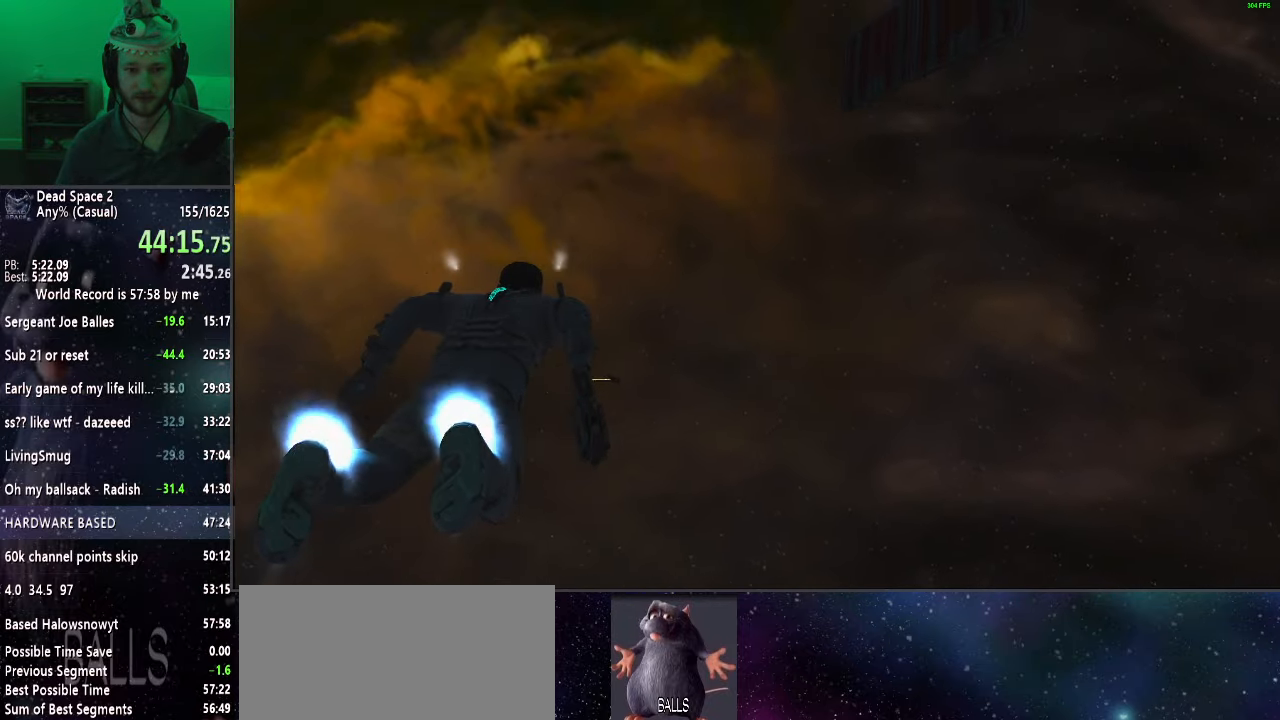
{"keys": ["shift", "w"], "mouse": [], "events": []}
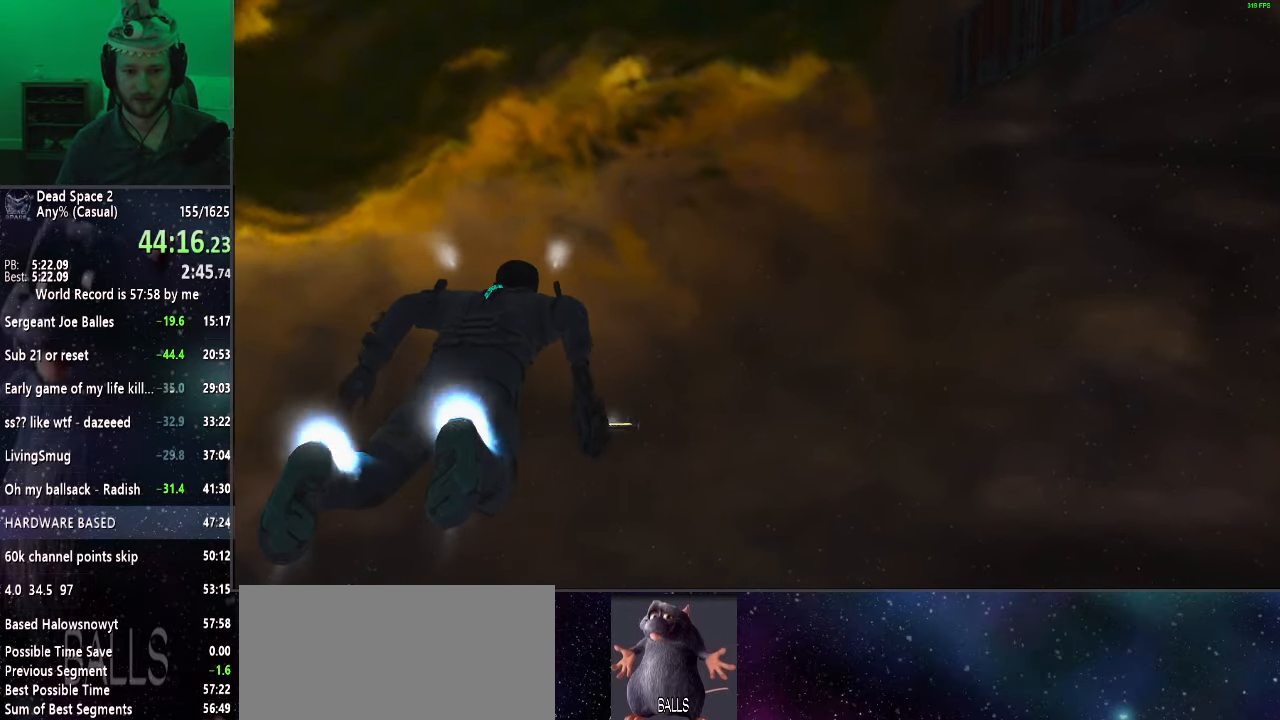
{"keys": ["shift", "w"], "mouse": [], "events": []}
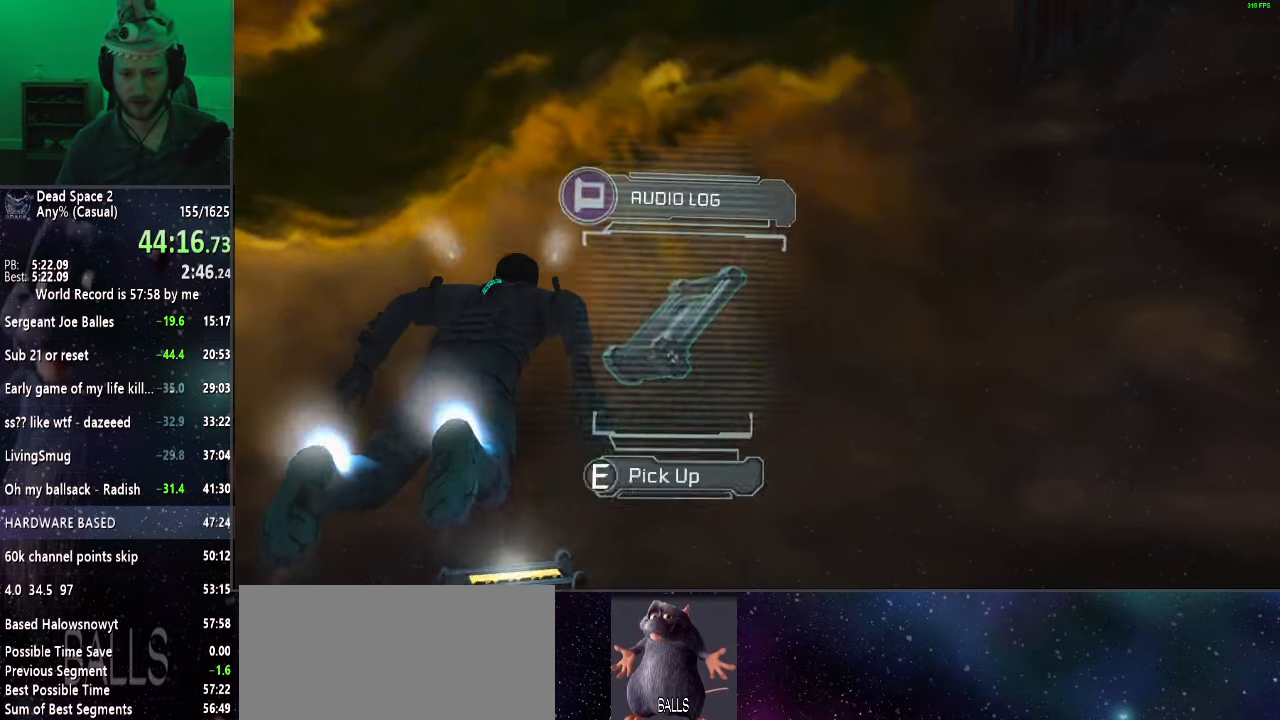
{"keys": ["shift", "w"], "mouse": [], "events": []}
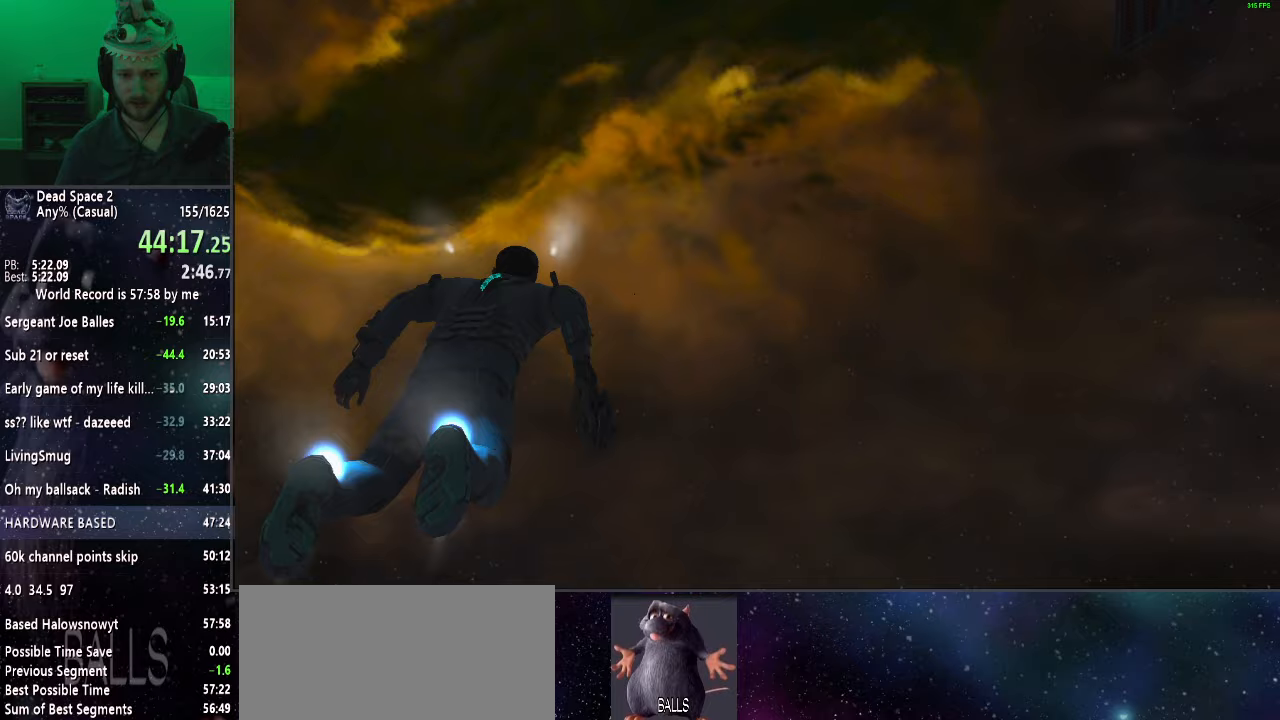
{"keys": ["shift", "w"], "mouse": [], "events": []}
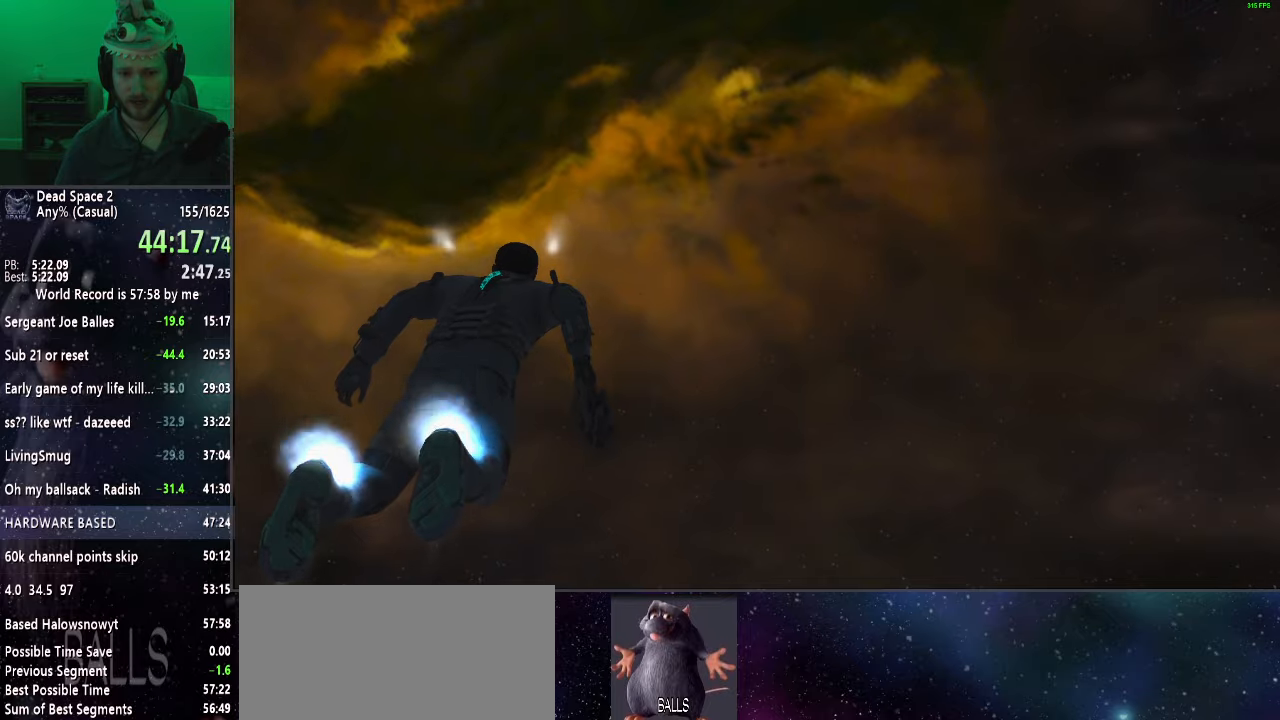
{"keys": ["shift", "w"], "mouse": [], "events": []}
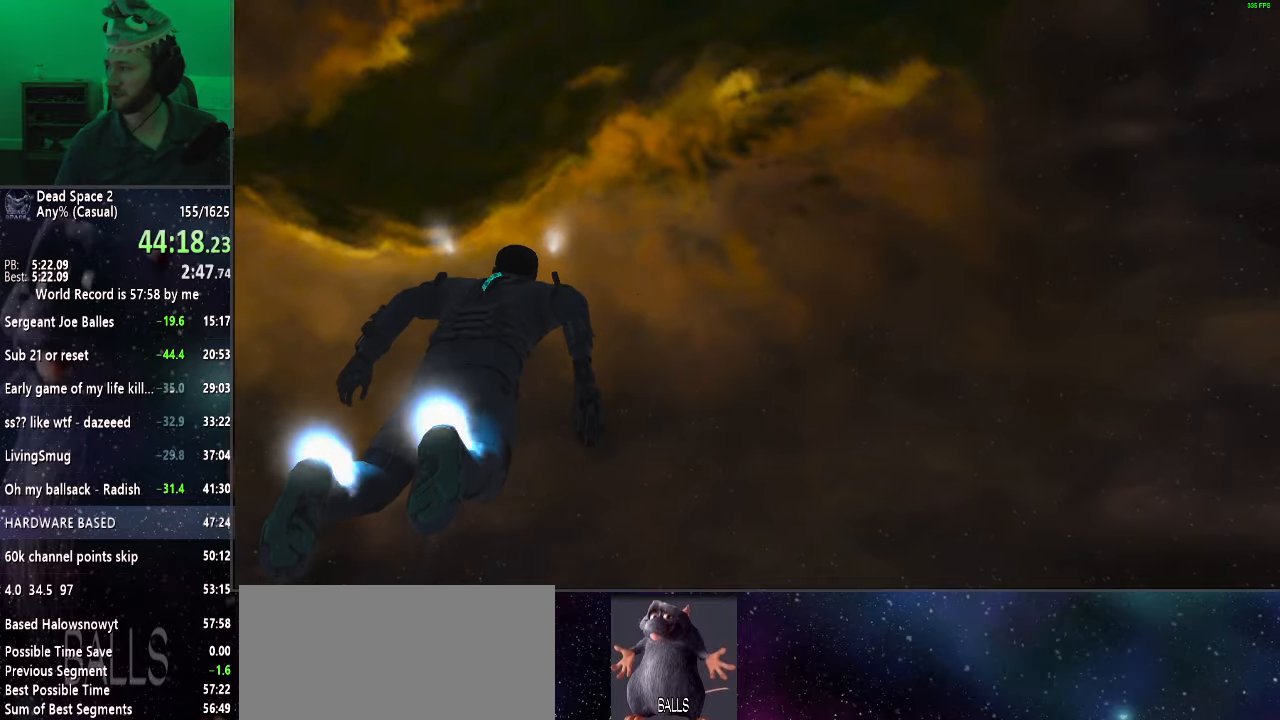
{"keys": ["shift", "w"], "mouse": [], "events": []}
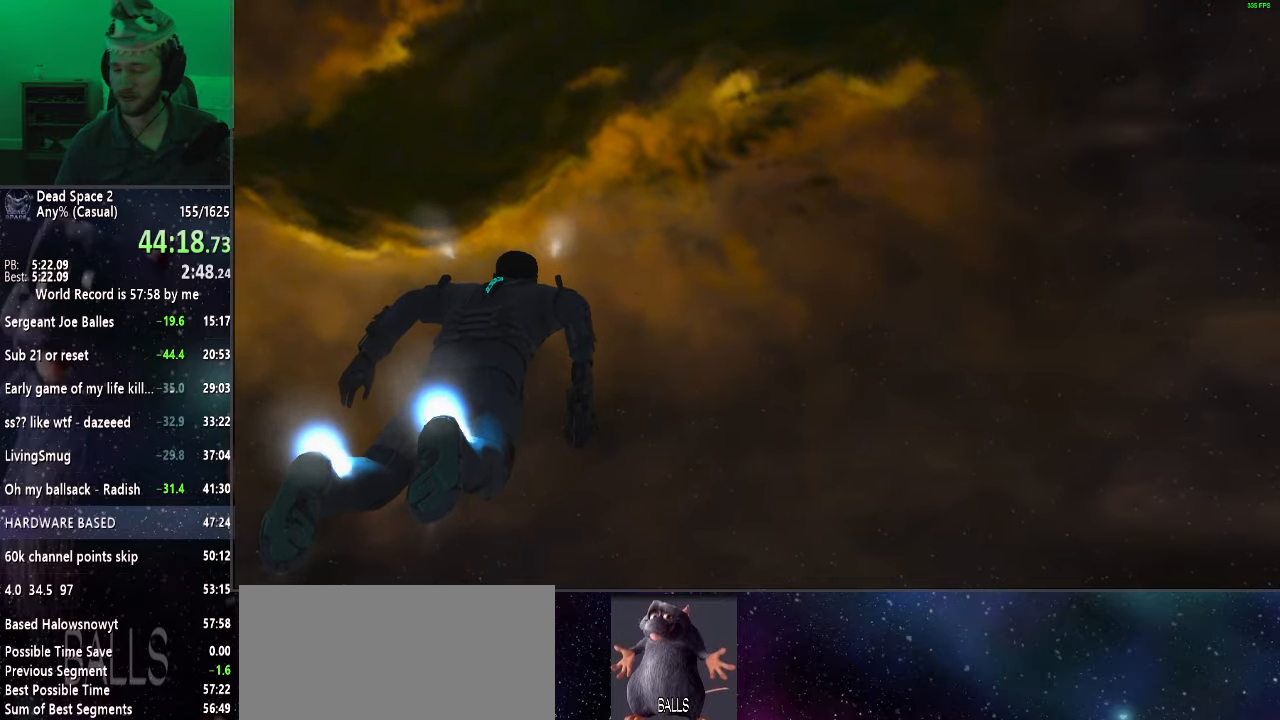
{"keys": ["shift", "w"], "mouse": [], "events": []}
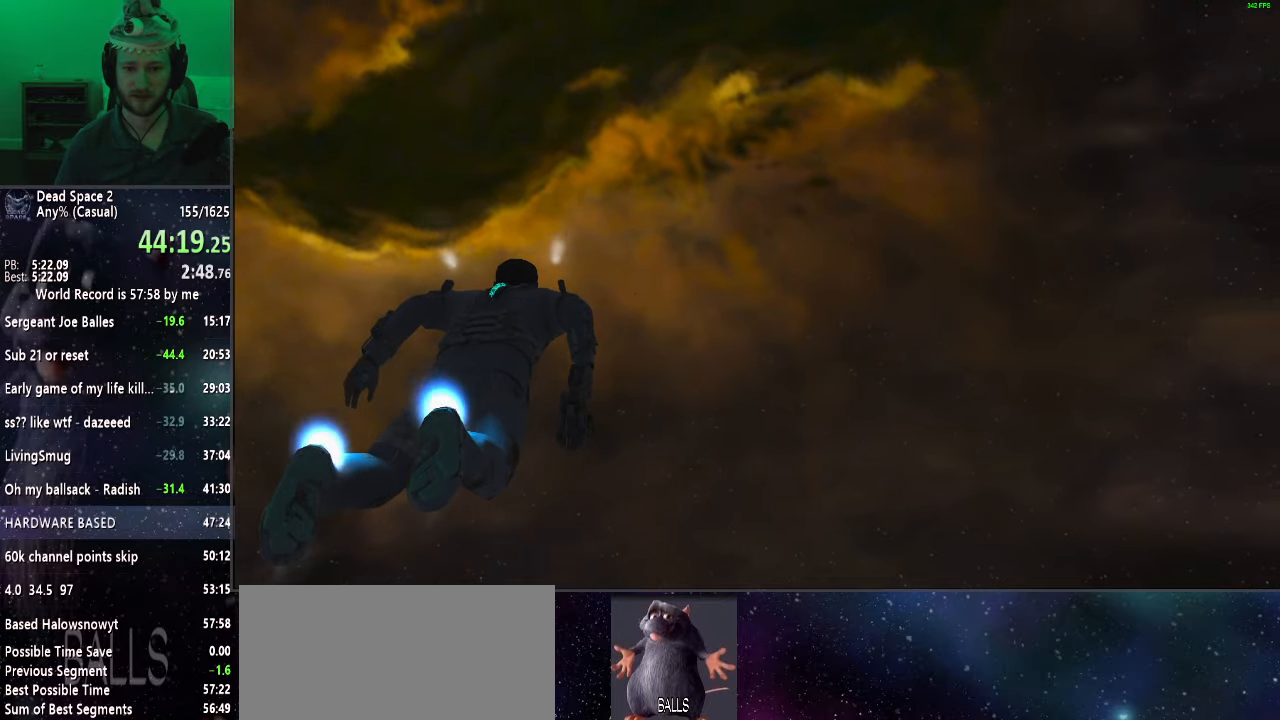
{"keys": ["shift", "w"], "mouse": [], "events": []}
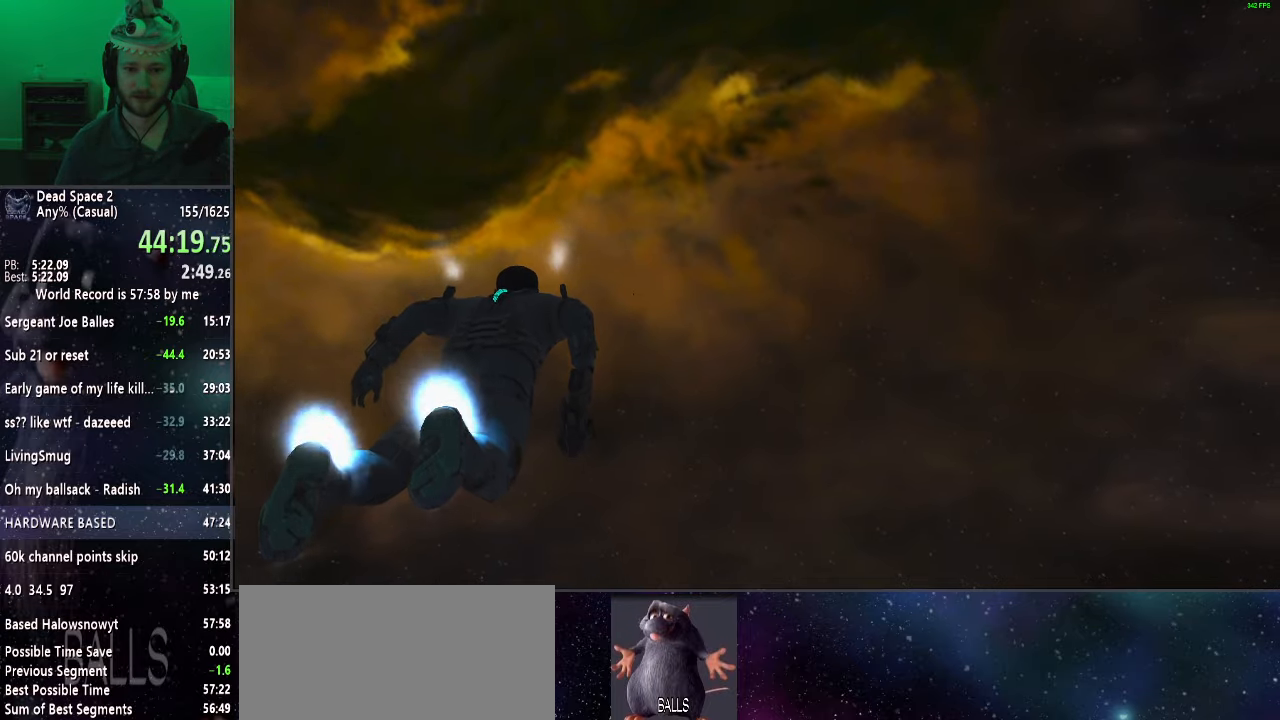
{"keys": ["shift", "w"], "mouse": [], "events": []}
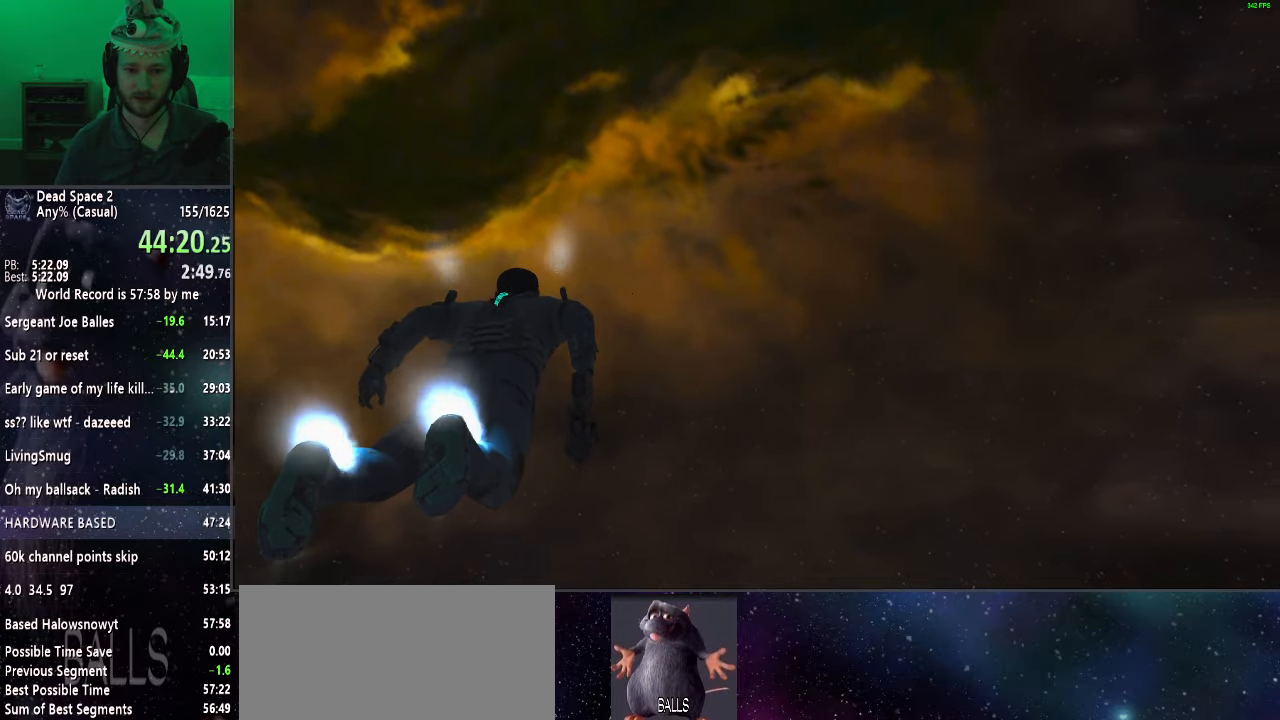
{"keys": ["shift", "w"], "mouse": [], "events": []}
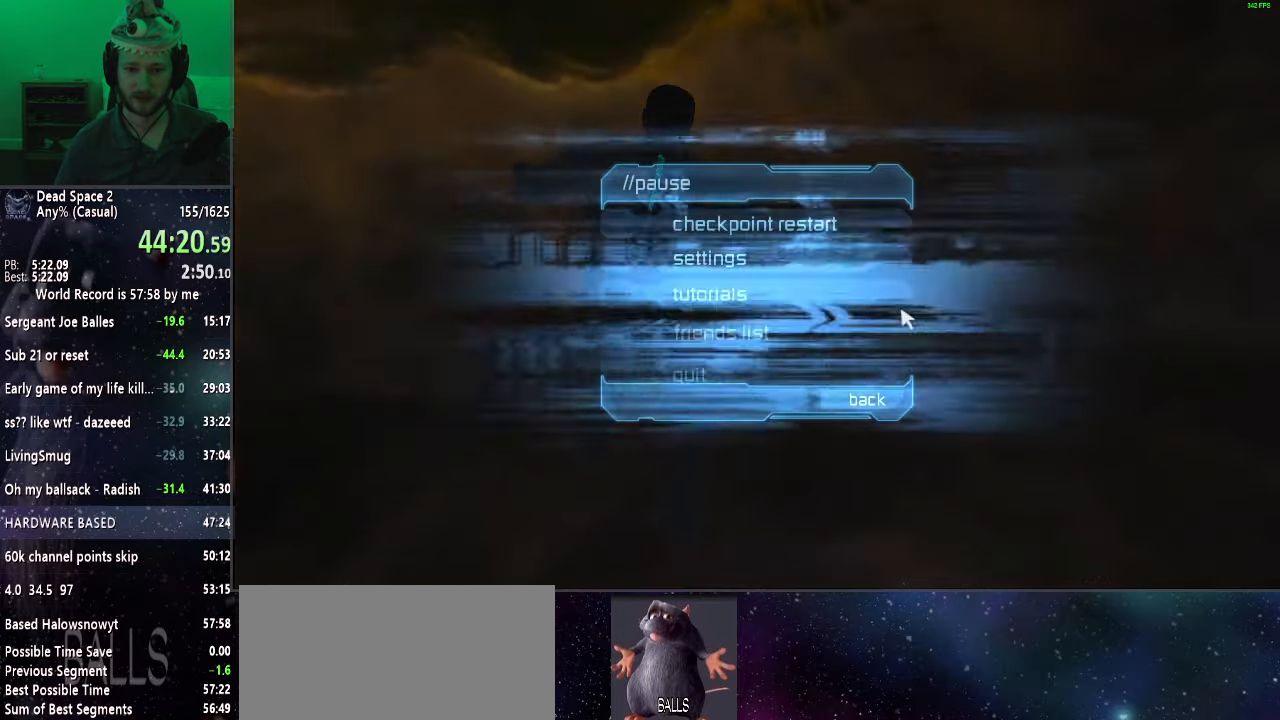
{"keys": ["shift", "w"], "mouse": ["left"], "events": [[250, "mouse_left", "down"], [350, "mouse_left", "up"], [483, "mouse_left", "down"]]}
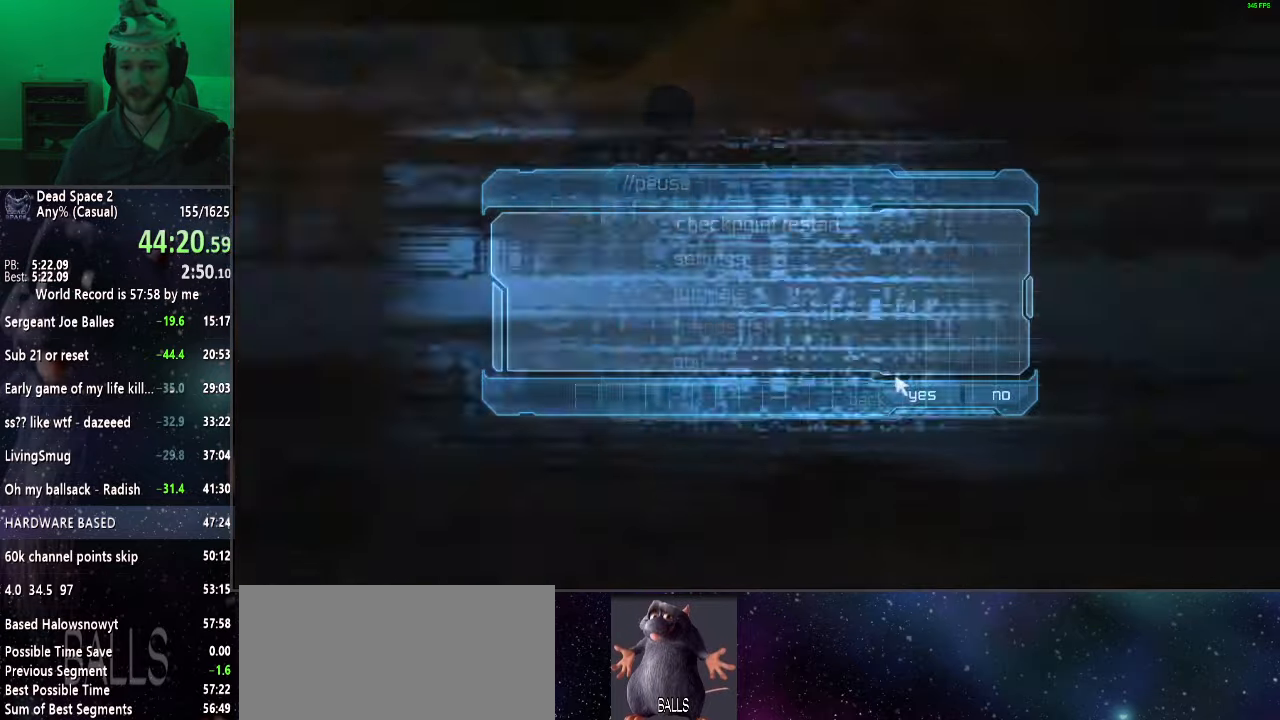
{"keys": ["shift"], "mouse": [], "events": [[83, "mouse_left", "up"], [217, "mouse_left", "down"], [317, "mouse_left", "up"], [367, "mouse_left", "down"], [367, "w", "up"], [450, "mouse_left", "up"]]}